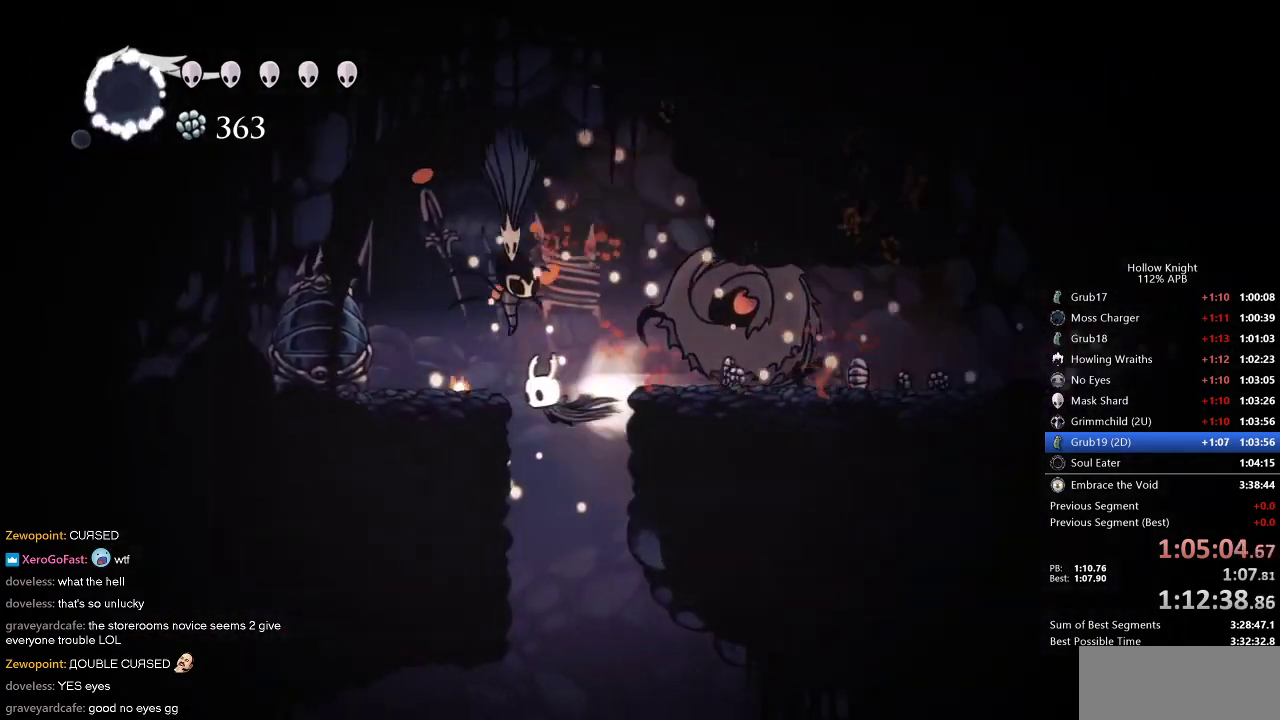
Gameplay with keyboard; each line is a JSON object with the keys held at the frame after it. "events" lists presses ("down") and releases ("up") of "cdash", "dash", "dnail", "down", "heal", "inv", "jump", "left", "nail", "right", "spell" and "up" between this image and that frame as [ms after this image, input, new state], when the widget could be followed in between. No other keys are recorded. Mouse input is not recorded. Key names are as the overlay labels them; some are game actions (e.g. jump) rather than physical keys.
{"keys": ["right"], "events": [[134, "dash", "up"], [184, "jump", "down"], [450, "jump", "up"]]}
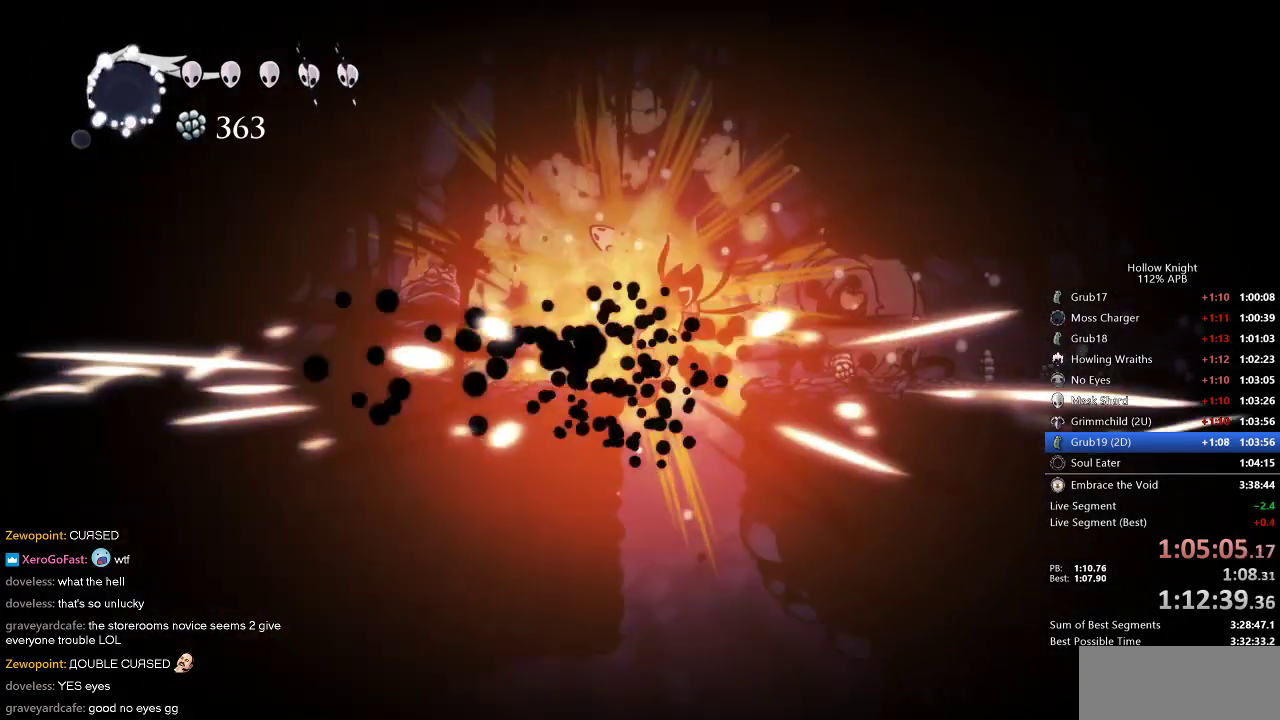
{"keys": ["dash", "right"], "events": [[384, "jump", "down"], [434, "dash", "down"], [484, "jump", "up"]]}
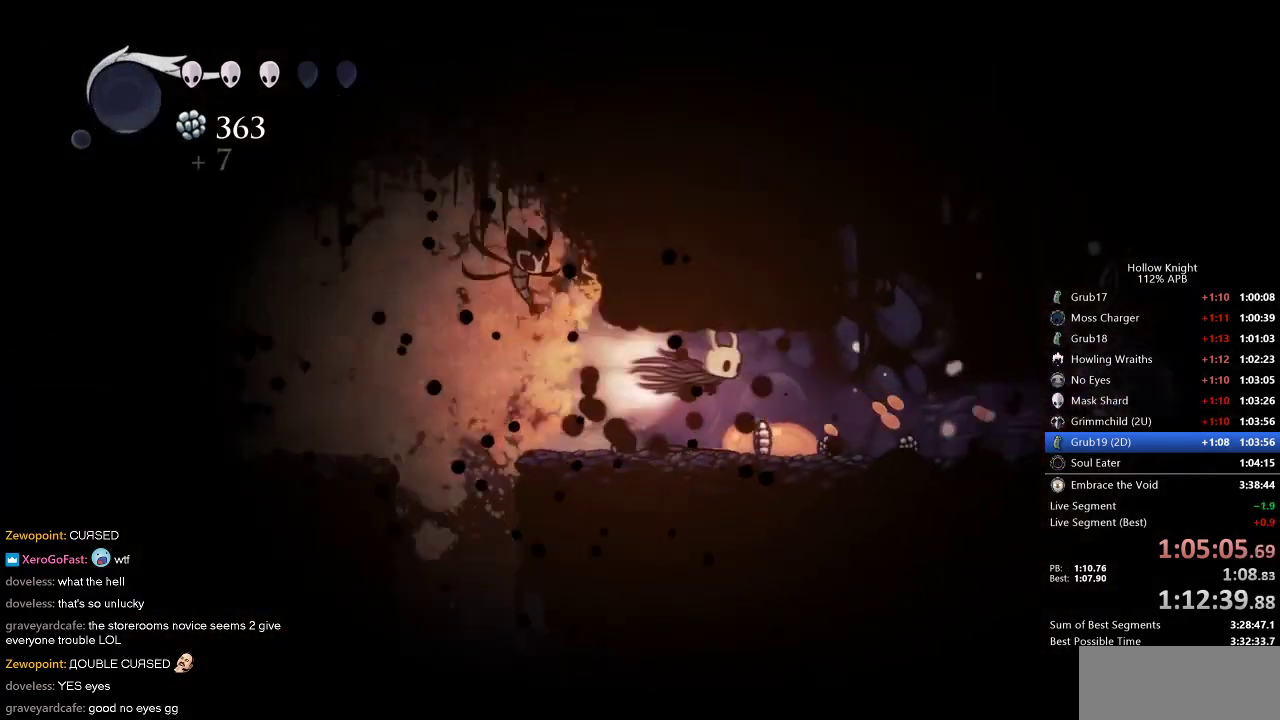
{"keys": ["nail", "right"], "events": [[17, "dash", "up"], [500, "nail", "down"]]}
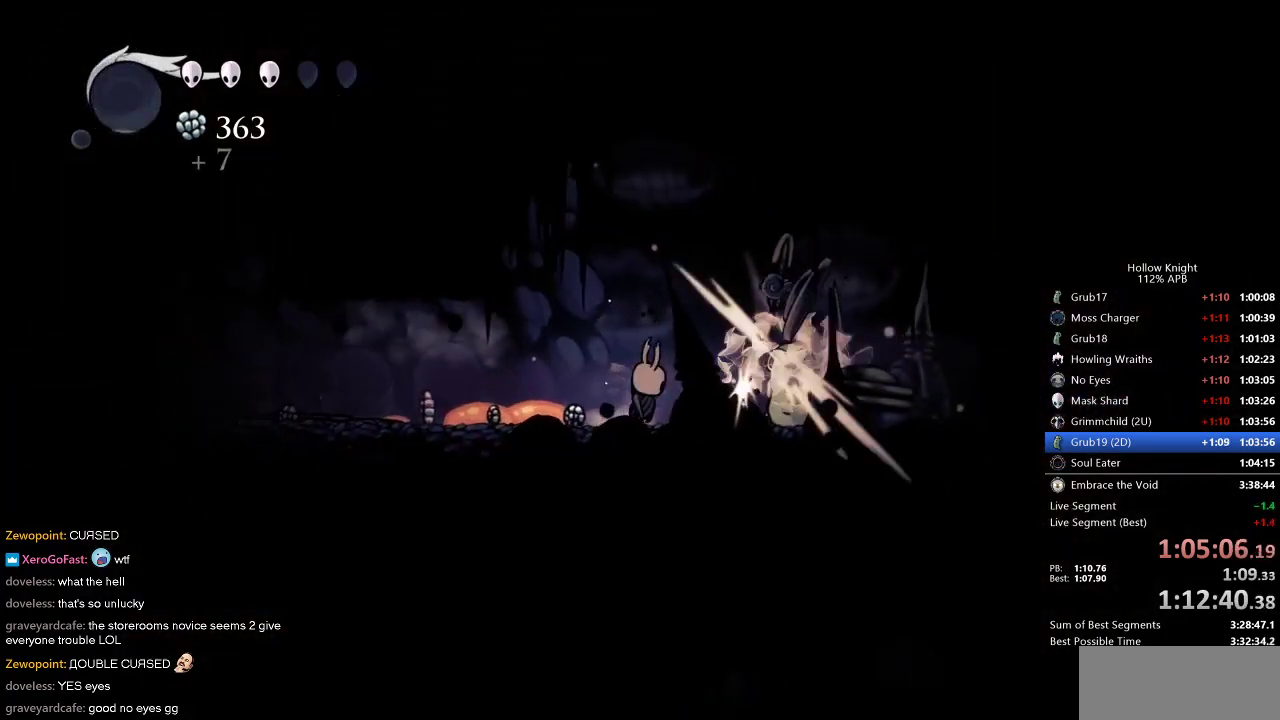
{"keys": ["left"], "events": [[134, "left", "down"], [134, "nail", "up"], [134, "right", "up"]]}
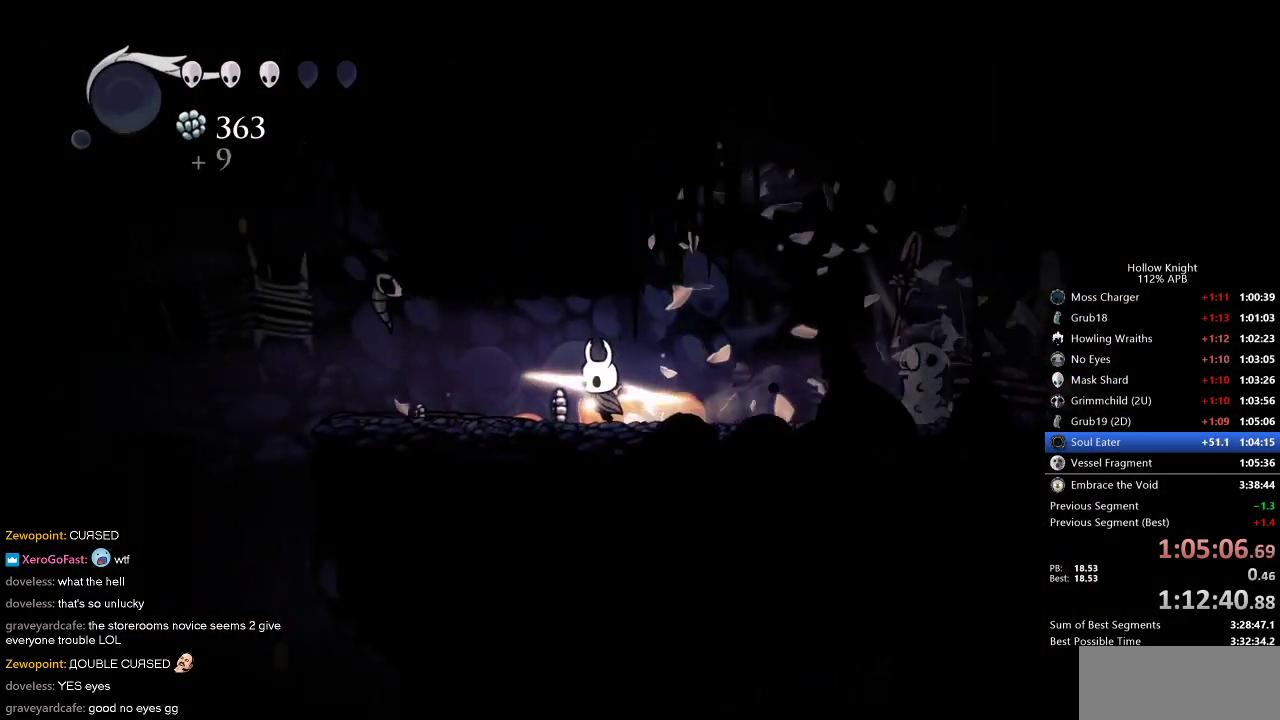
{"keys": ["left"], "events": [[50, "dash", "down"], [200, "dash", "up"]]}
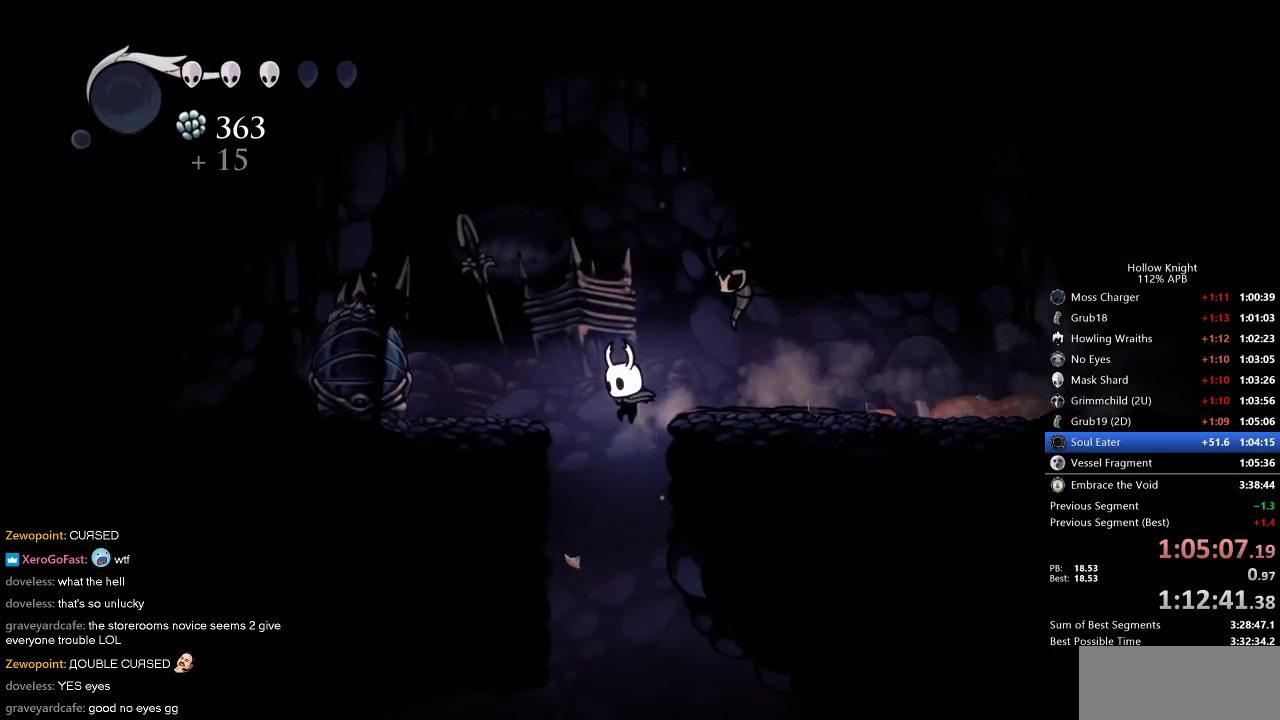
{"keys": ["right"], "events": [[67, "left", "up"], [300, "right", "down"]]}
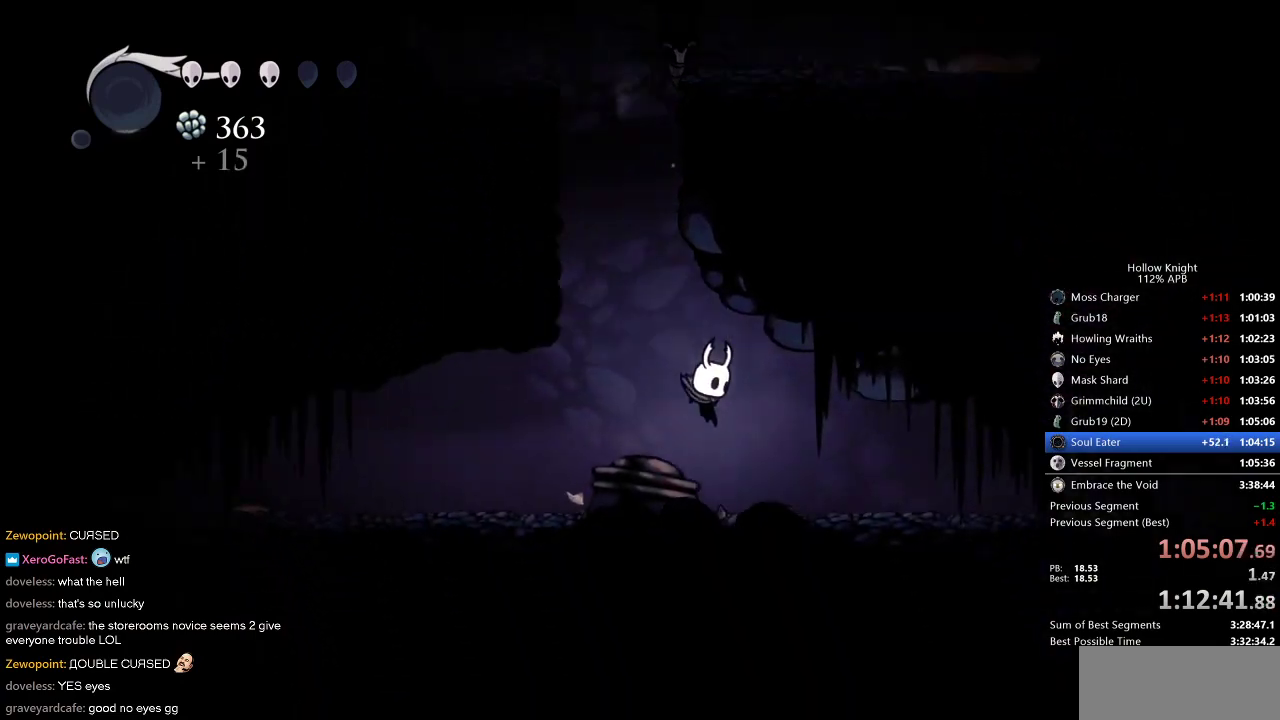
{"keys": ["right"], "events": [[234, "dash", "down"], [367, "dash", "up"]]}
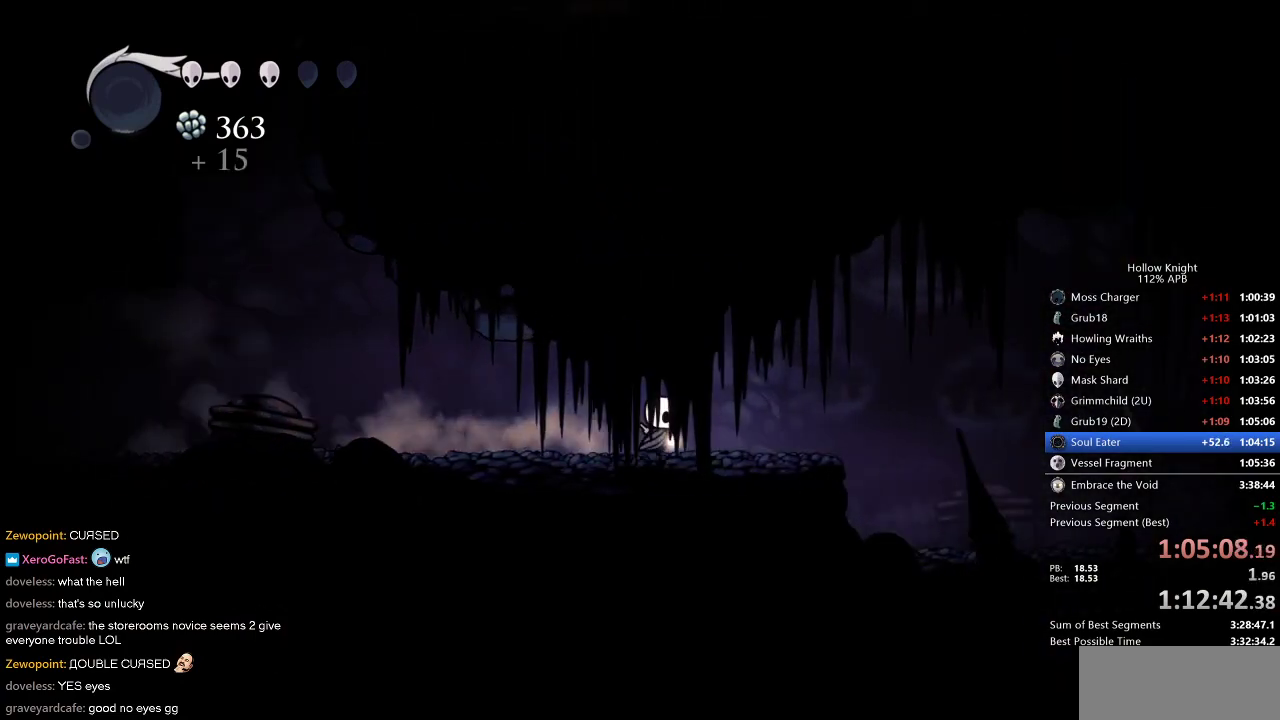
{"keys": ["right"], "events": [[334, "dash", "down"], [467, "dash", "up"]]}
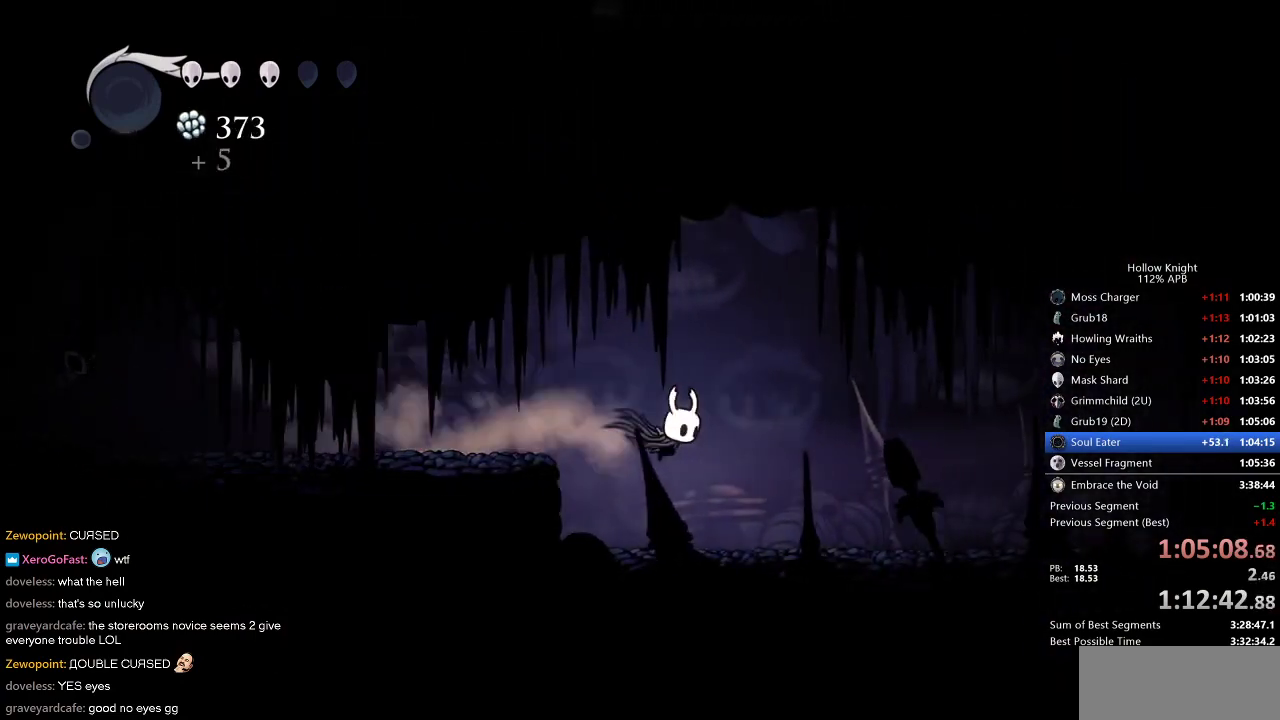
{"keys": ["dash", "right"], "events": [[450, "dash", "down"]]}
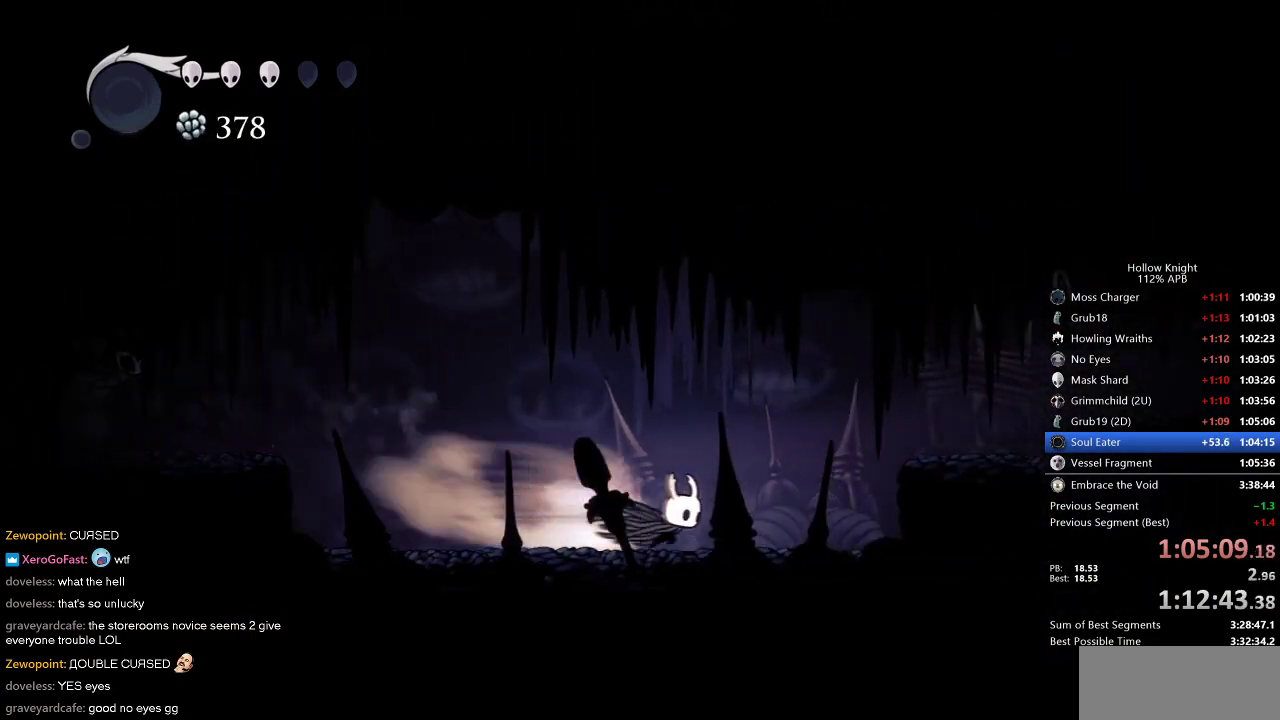
{"keys": ["dash", "jump", "right"], "events": [[84, "dash", "up"], [267, "jump", "down"], [500, "dash", "down"]]}
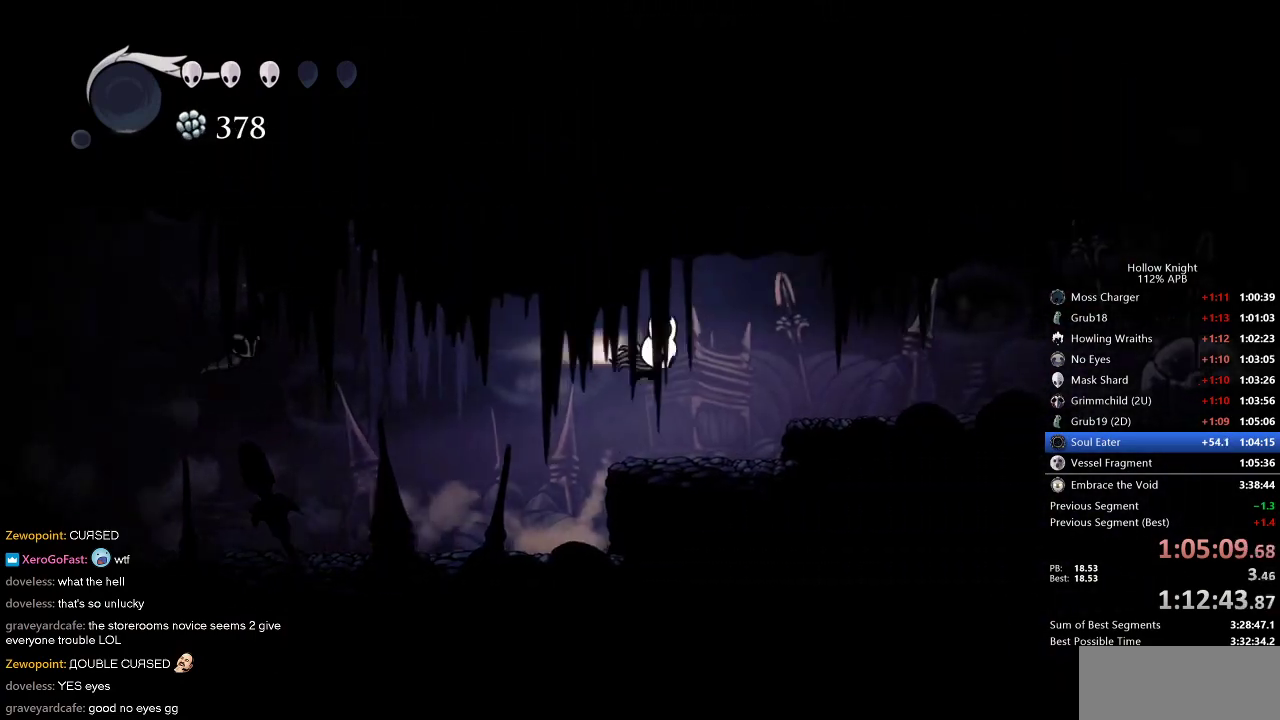
{"keys": ["right"], "events": [[50, "jump", "up"], [150, "dash", "up"]]}
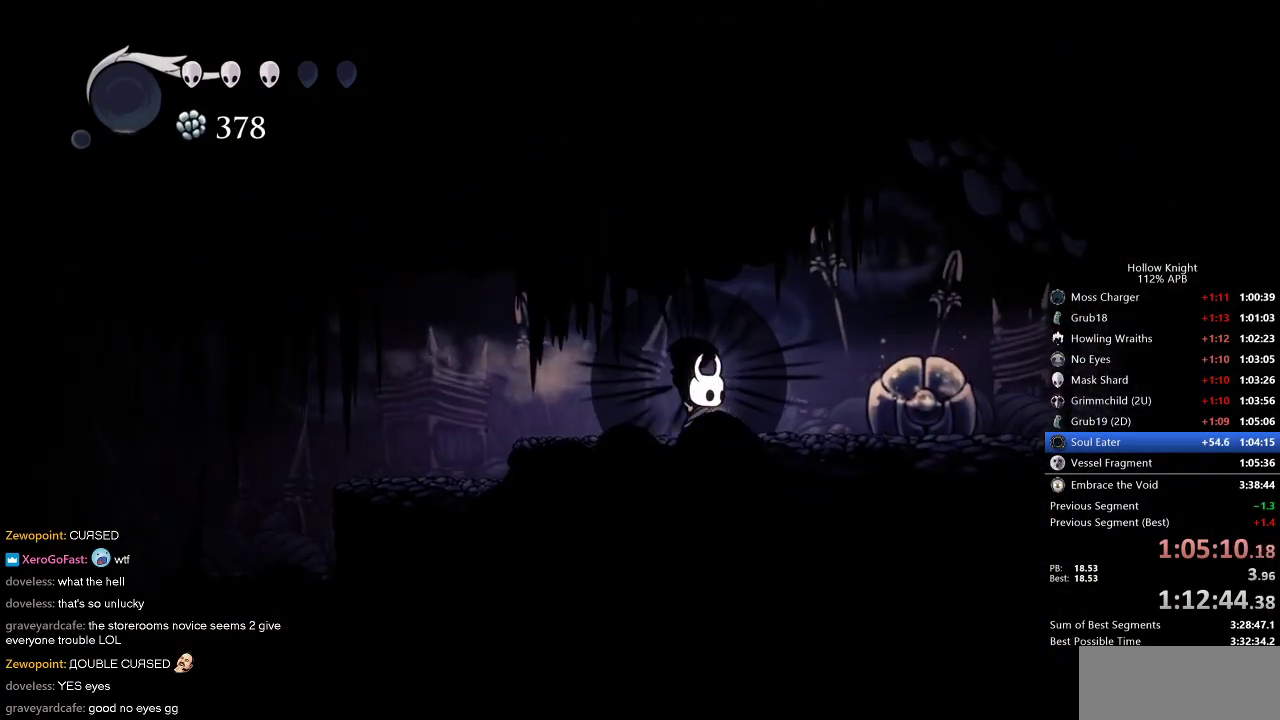
{"keys": ["dash", "jump", "right"], "events": [[117, "nail", "down"], [217, "nail", "up"], [400, "jump", "down"], [484, "dash", "down"]]}
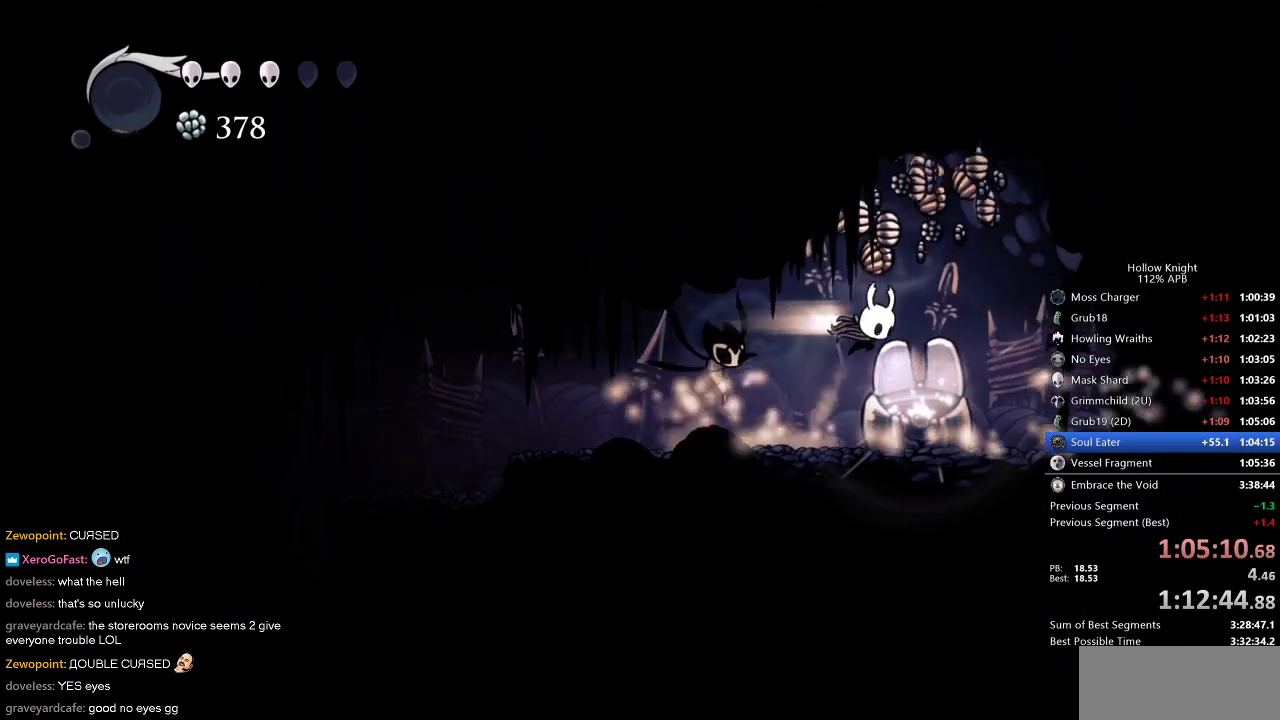
{"keys": ["right"], "events": [[84, "jump", "up"], [134, "dash", "up"], [417, "nail", "down"], [500, "nail", "up"]]}
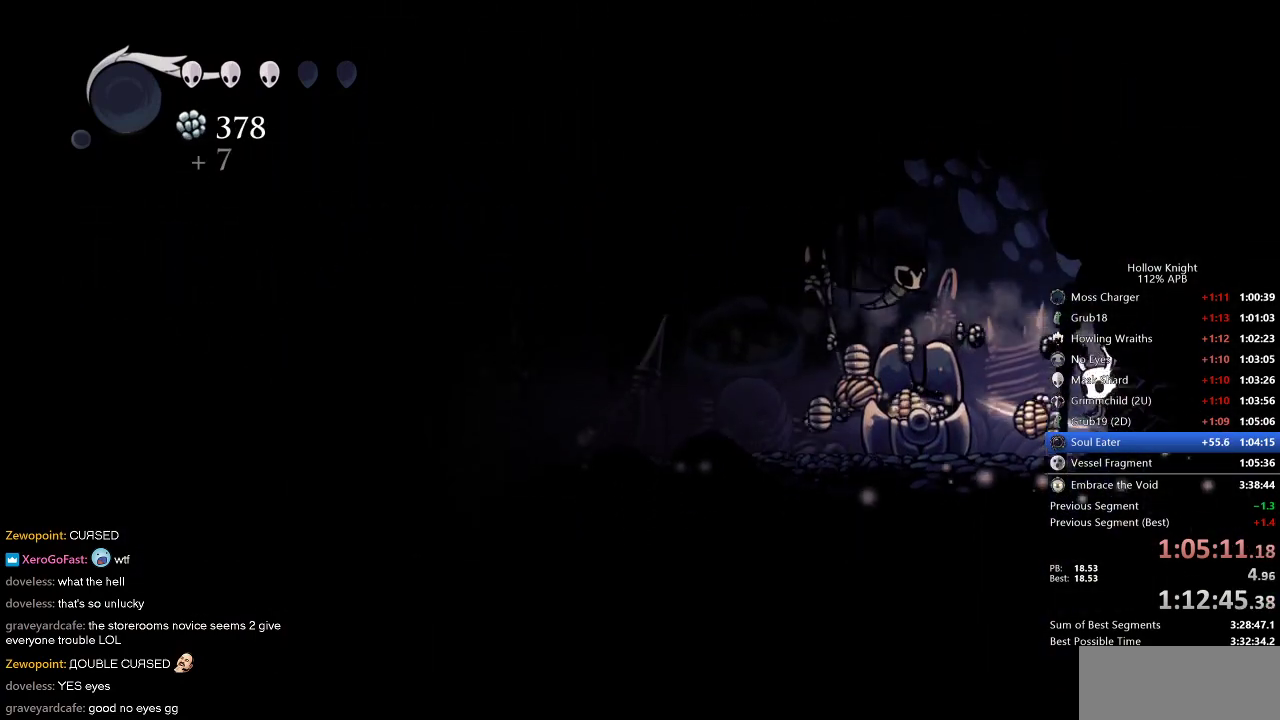
{"keys": ["right", "up"], "events": [[50, "up", "down"], [284, "nail", "down"], [367, "nail", "up"]]}
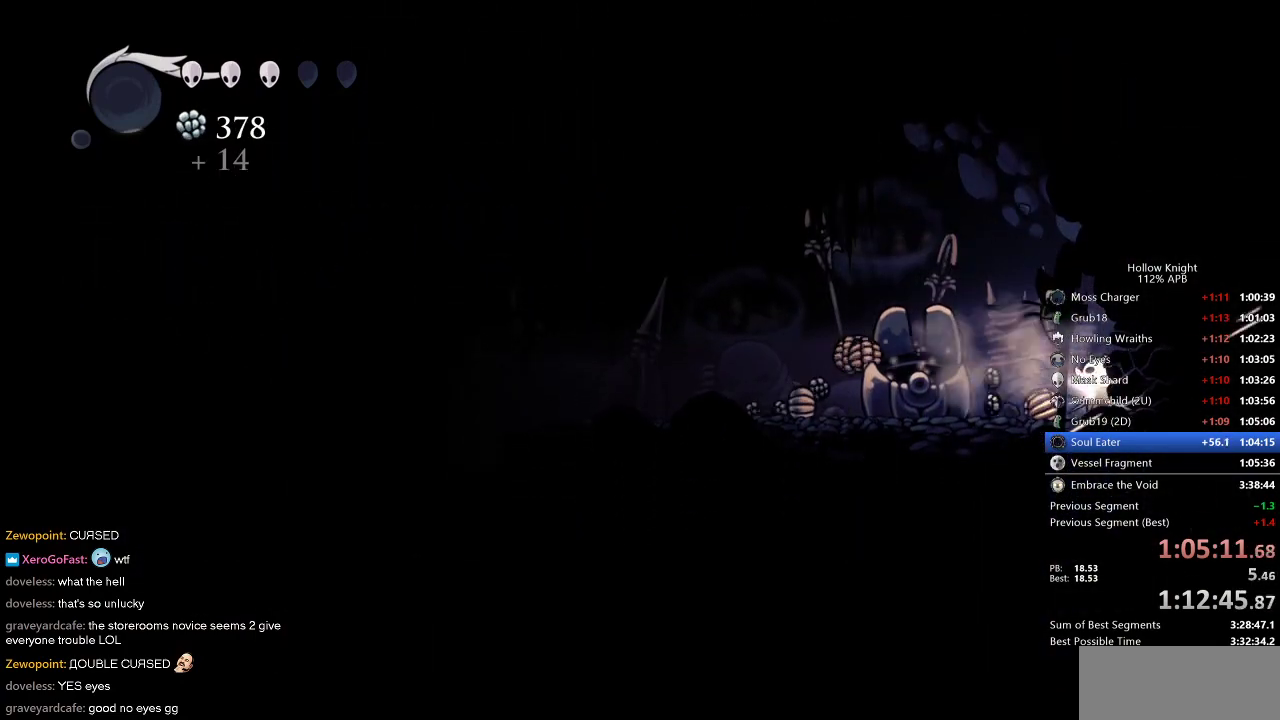
{"keys": ["right", "up"], "events": [[200, "nail", "down"], [300, "nail", "up"]]}
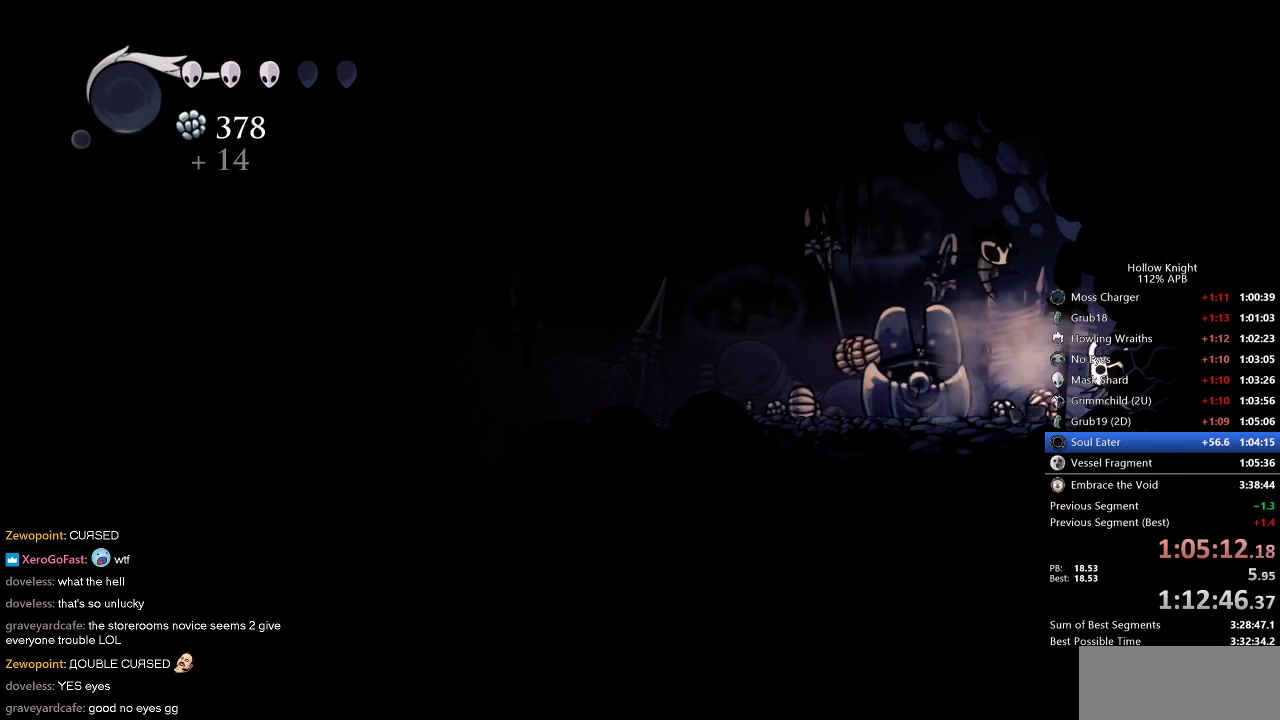
{"keys": ["right", "up"], "events": [[134, "nail", "down"], [234, "nail", "up"]]}
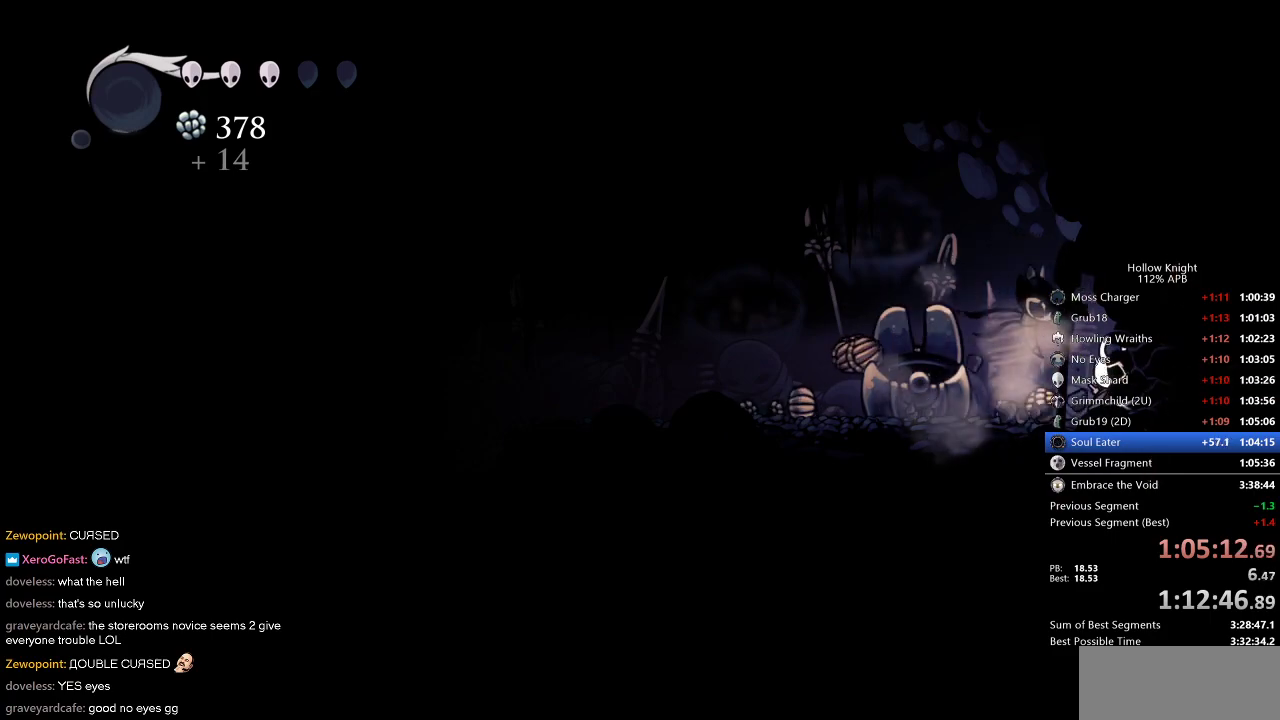
{"keys": ["dash", "right"], "events": [[100, "nail", "down"], [200, "nail", "up"], [250, "up", "up"], [484, "dash", "down"]]}
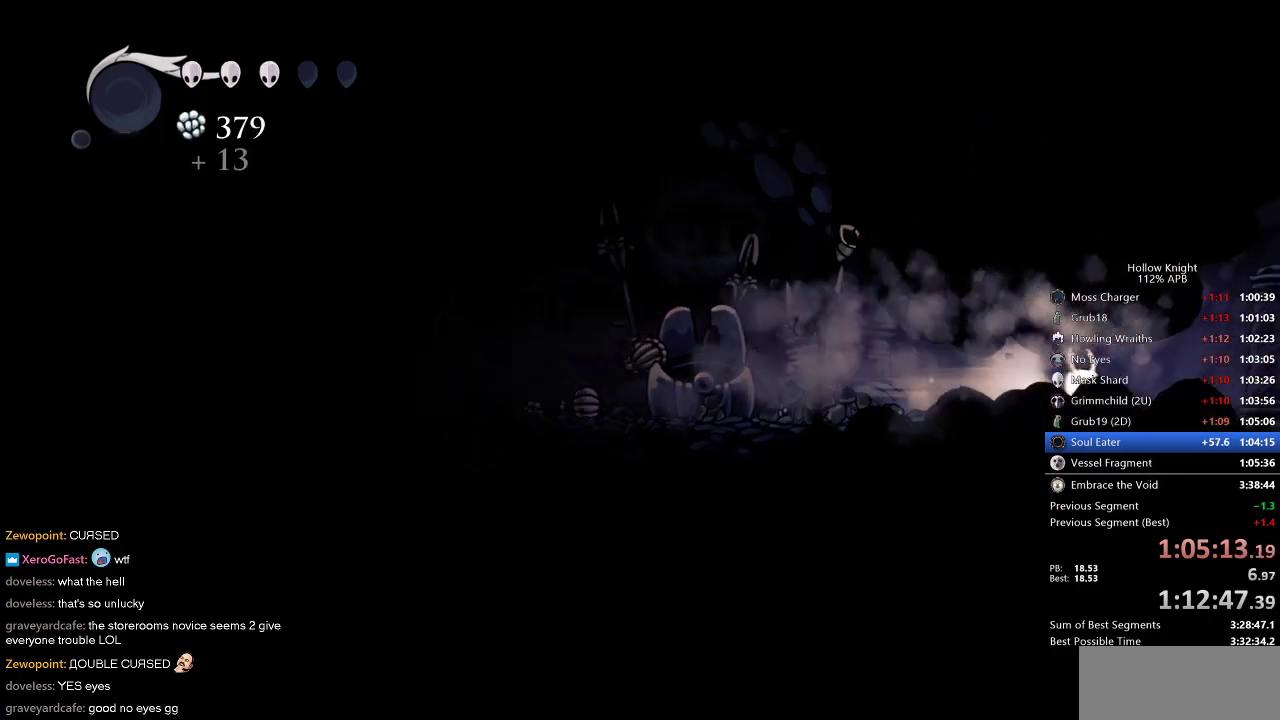
{"keys": ["right"], "events": [[117, "dash", "up"]]}
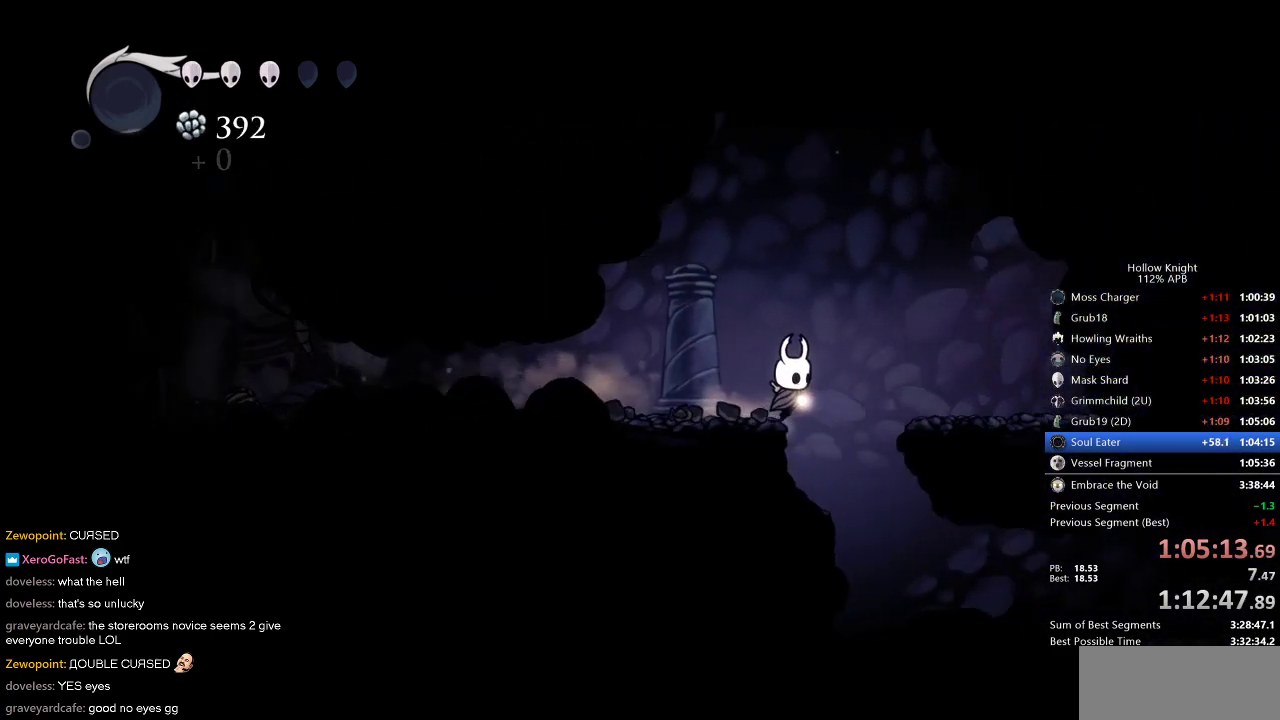
{"keys": ["dash", "right"], "events": [[134, "right", "up"], [267, "right", "down"], [467, "dash", "down"]]}
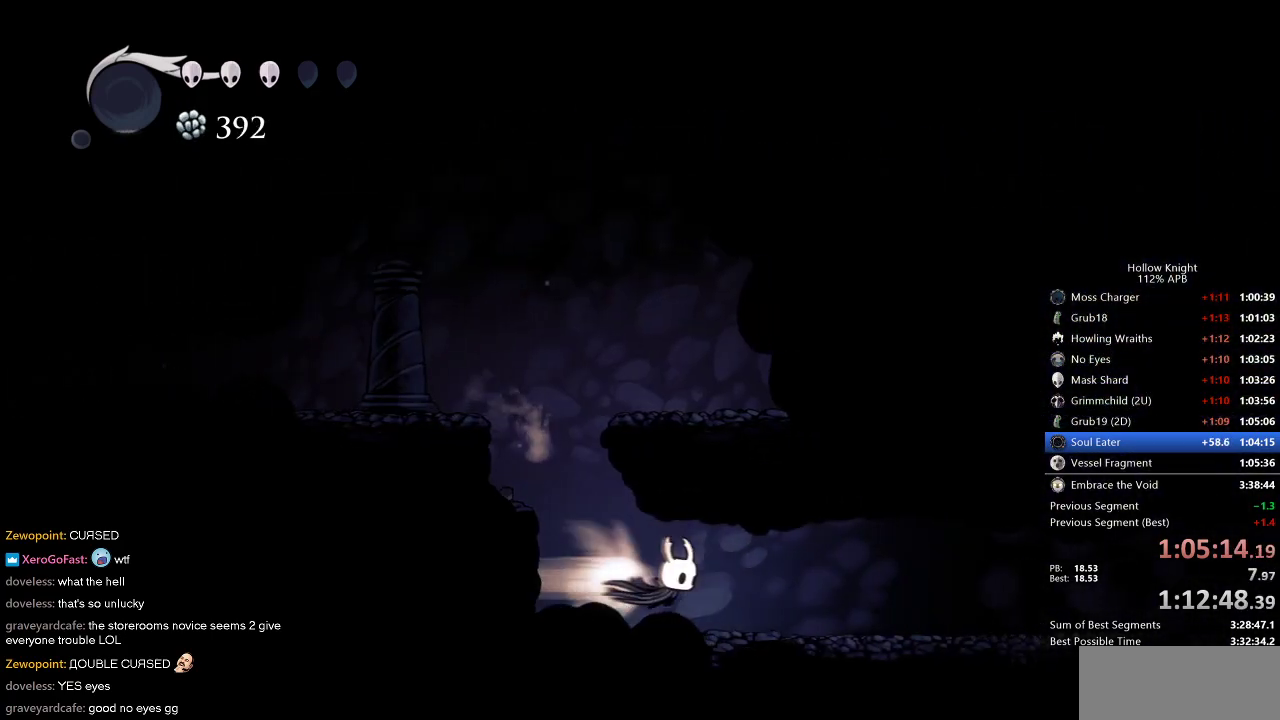
{"keys": ["jump", "right"], "events": [[100, "dash", "up"], [434, "jump", "down"]]}
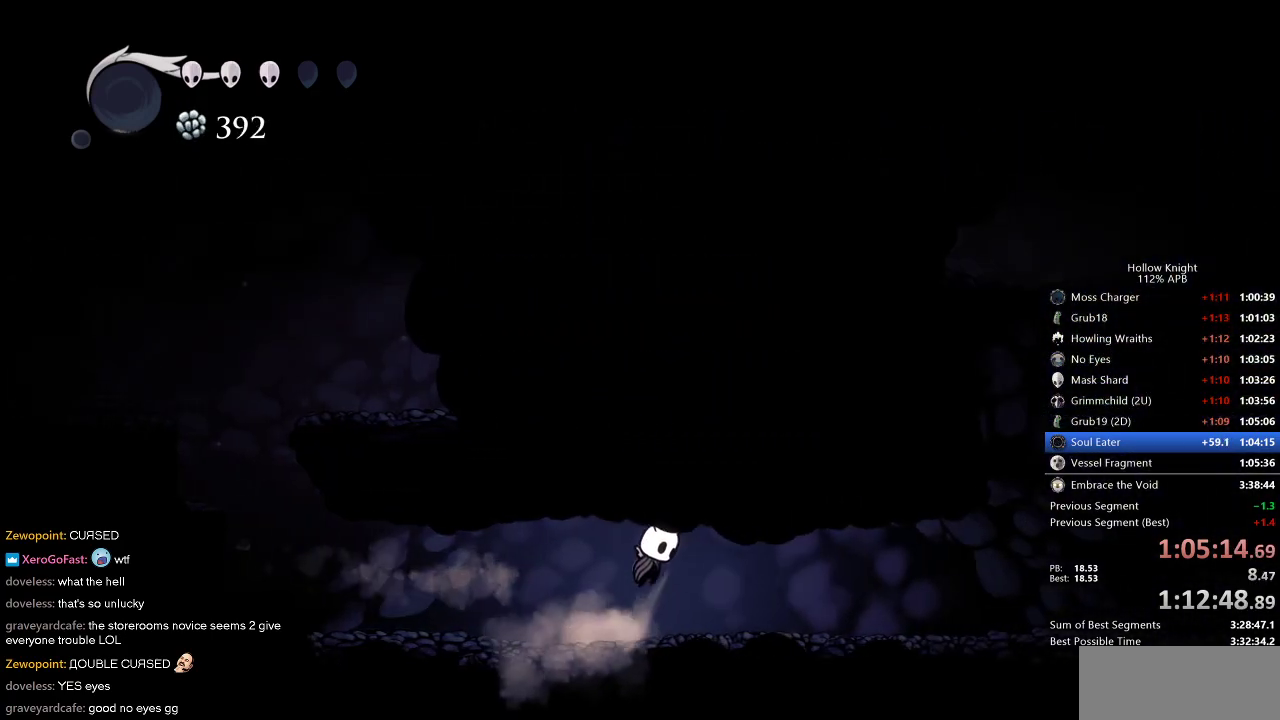
{"keys": ["jump", "right"], "events": [[34, "dash", "down"], [84, "jump", "up"], [134, "dash", "up"], [467, "jump", "down"]]}
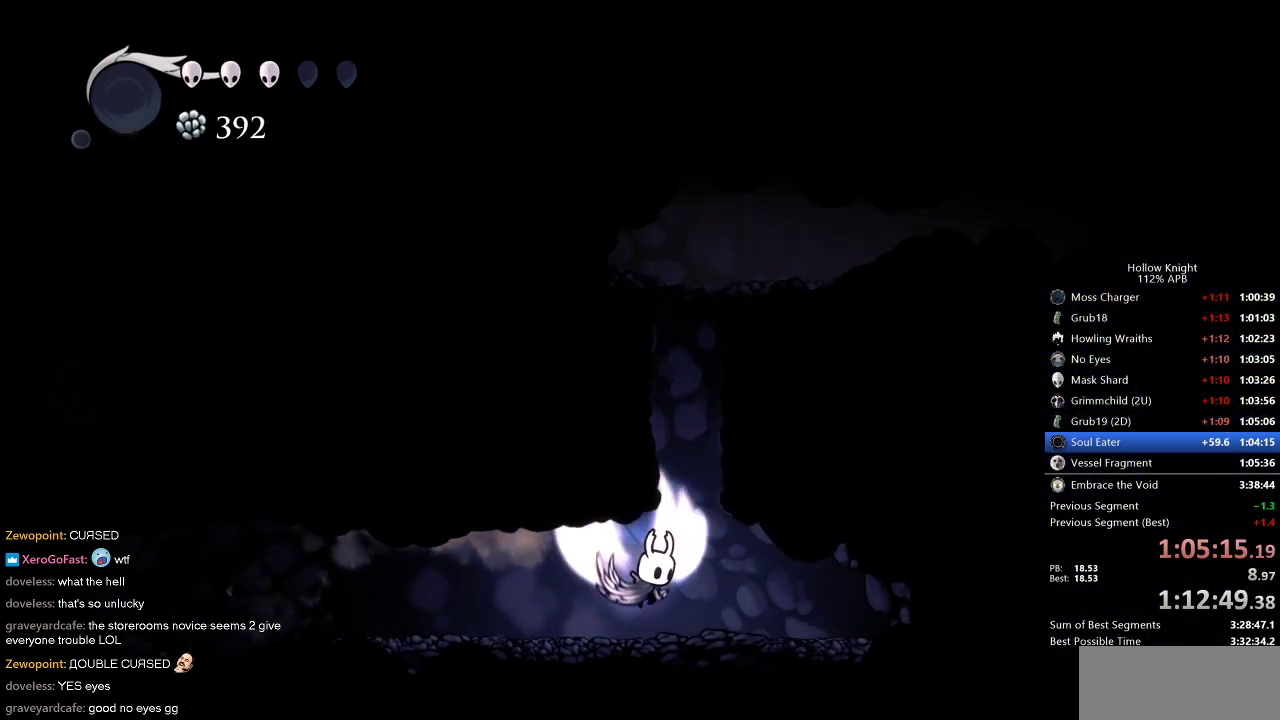
{"keys": ["jump", "right"], "events": [[100, "left", "down"], [150, "right", "up"], [334, "jump", "up"], [434, "jump", "down"], [467, "left", "up"], [467, "right", "down"]]}
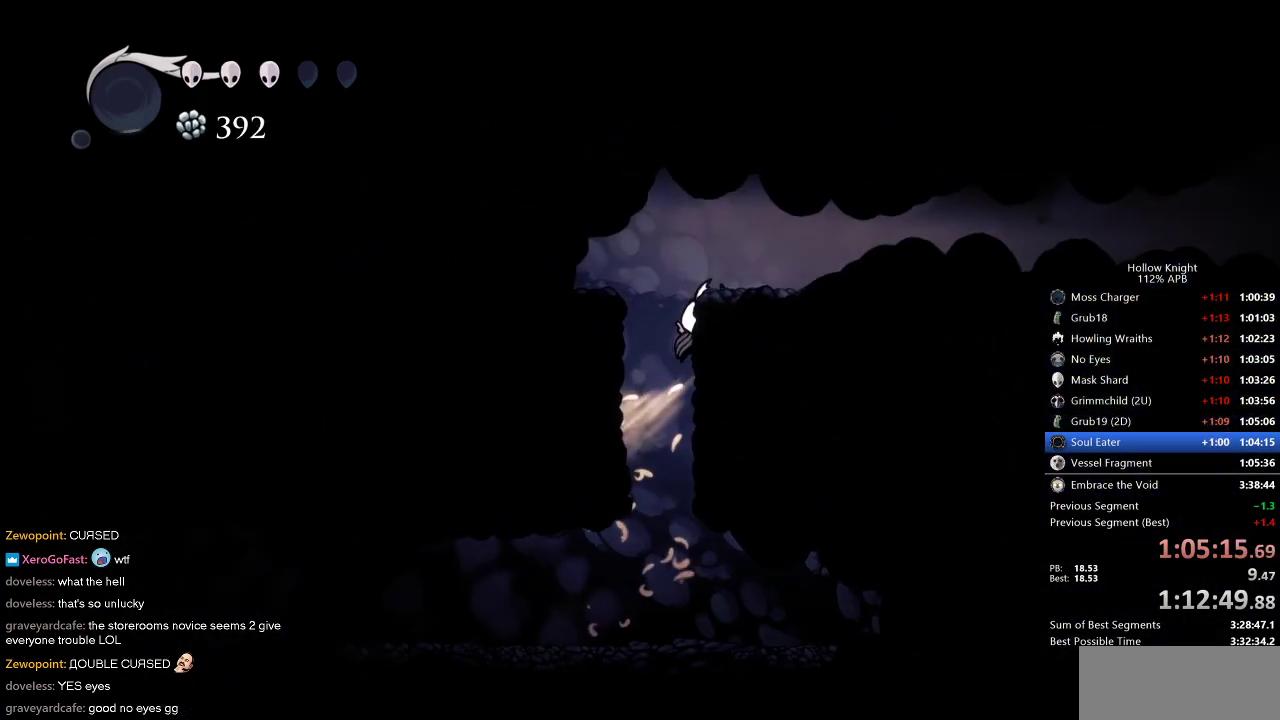
{"keys": ["nail", "right"], "events": [[167, "dash", "down"], [217, "jump", "up"], [350, "dash", "up"], [350, "nail", "down"]]}
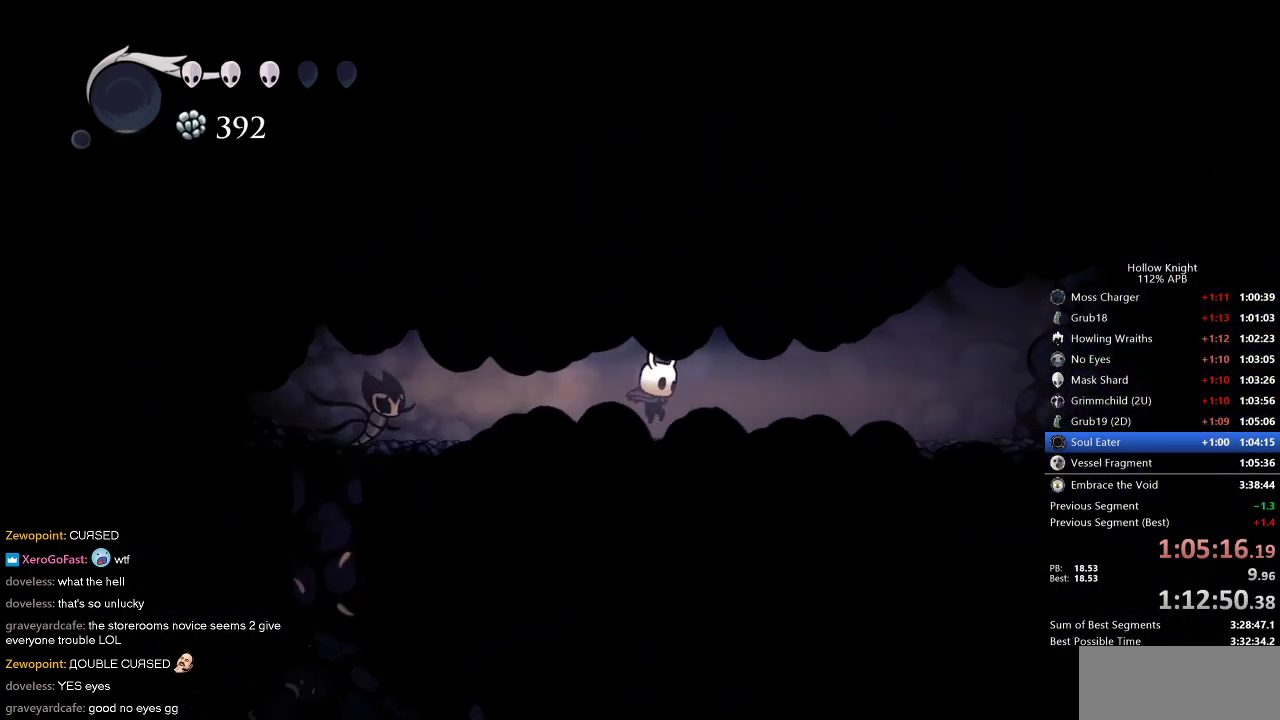
{"keys": ["nail", "right"], "events": [[267, "dash", "down"], [417, "dash", "up"]]}
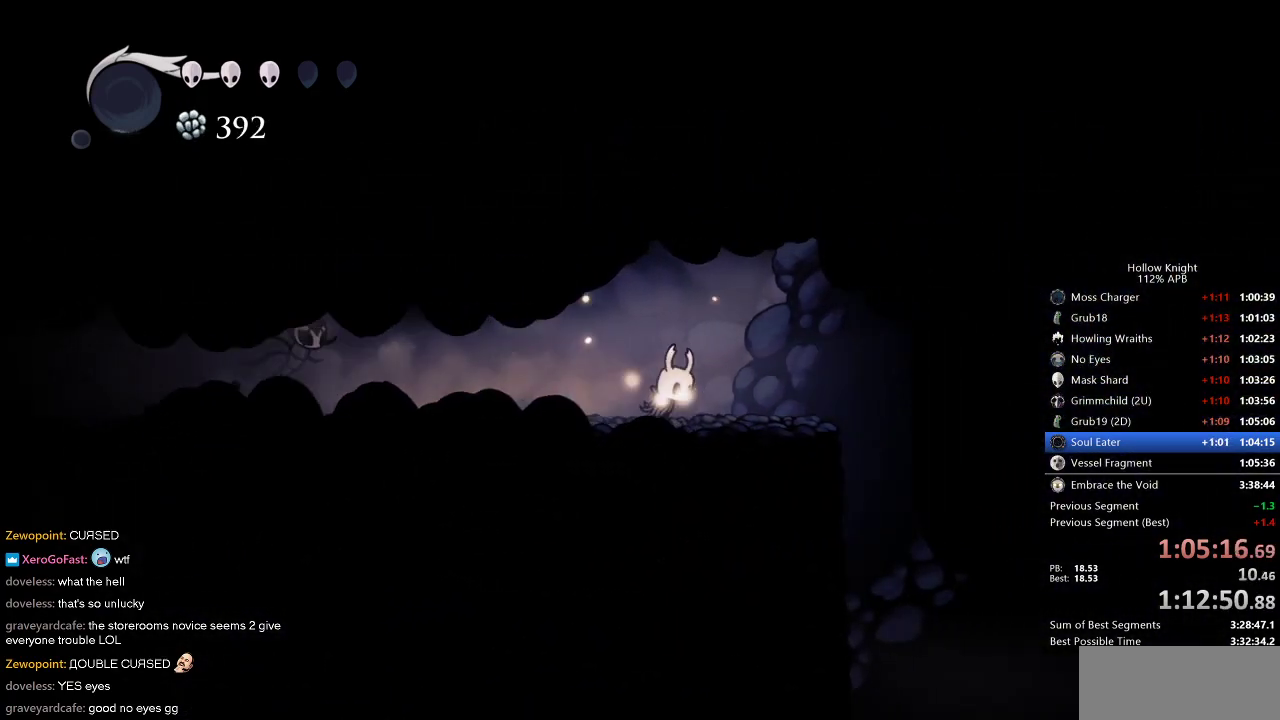
{"keys": ["nail", "right"], "events": [[200, "jump", "down"], [284, "jump", "up"]]}
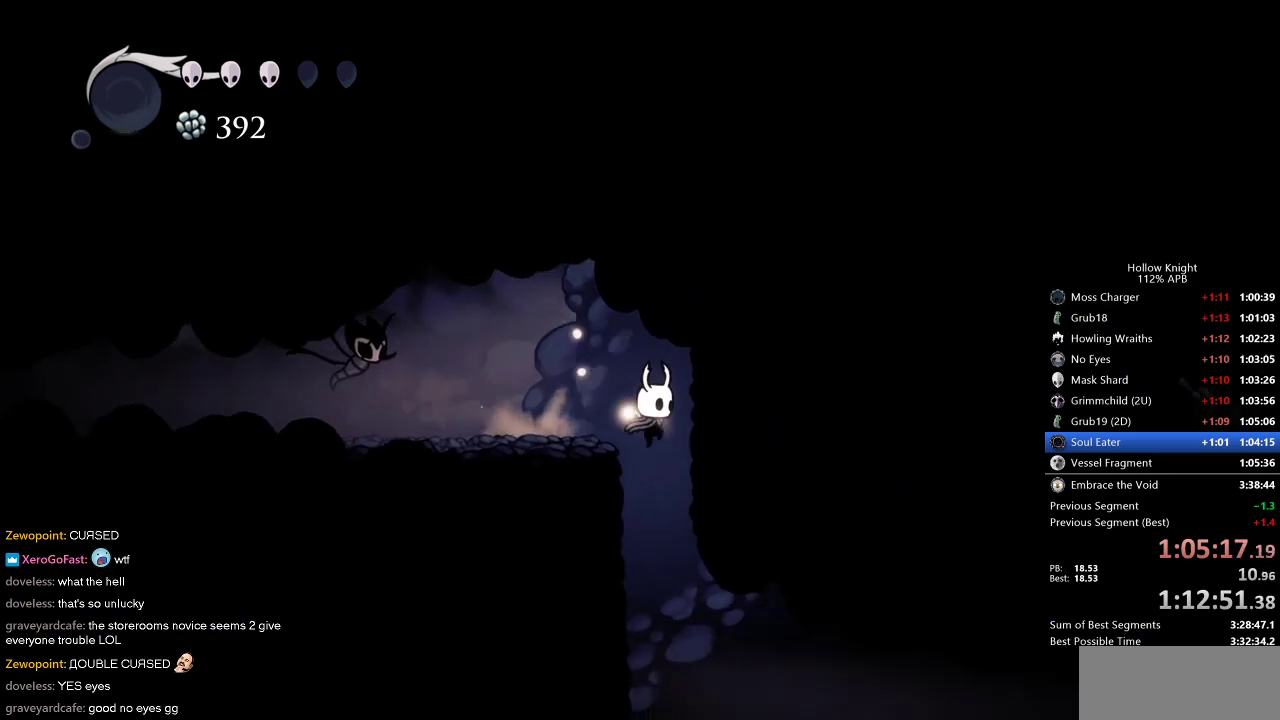
{"keys": ["nail", "right"], "events": [[67, "right", "up"], [250, "right", "down"], [350, "dash", "down"], [484, "dash", "up"]]}
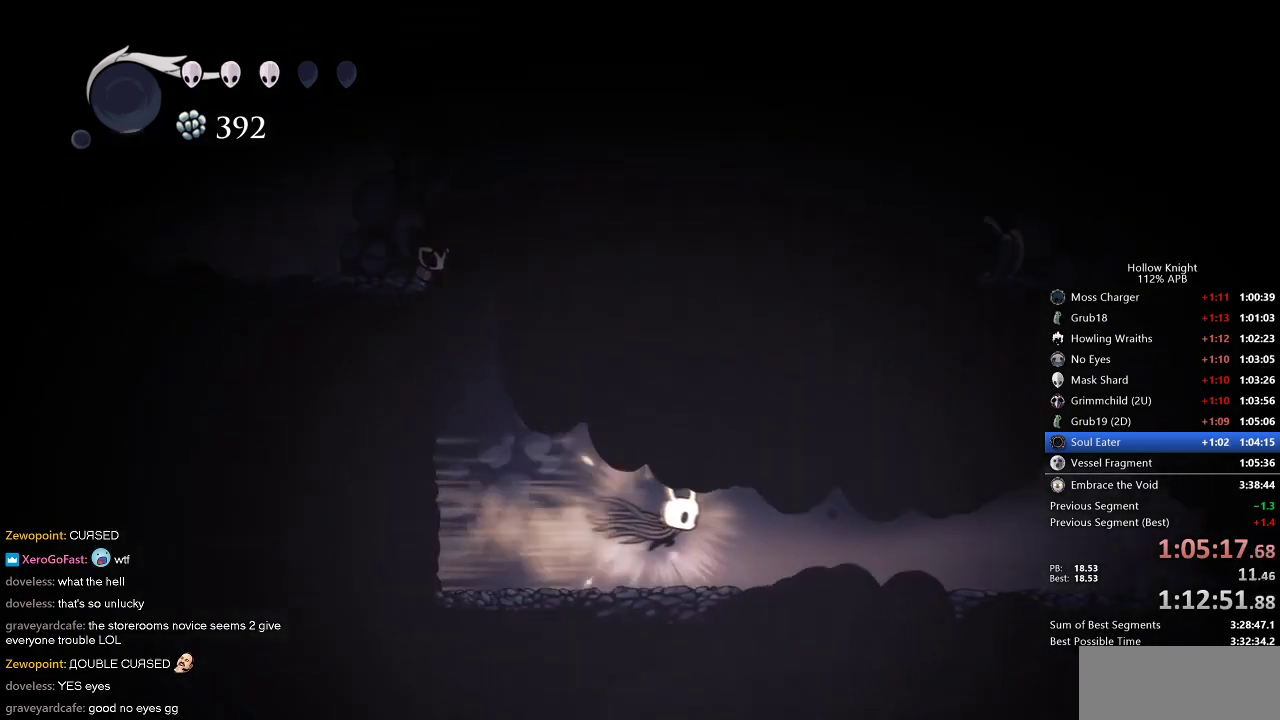
{"keys": ["nail", "right"], "events": []}
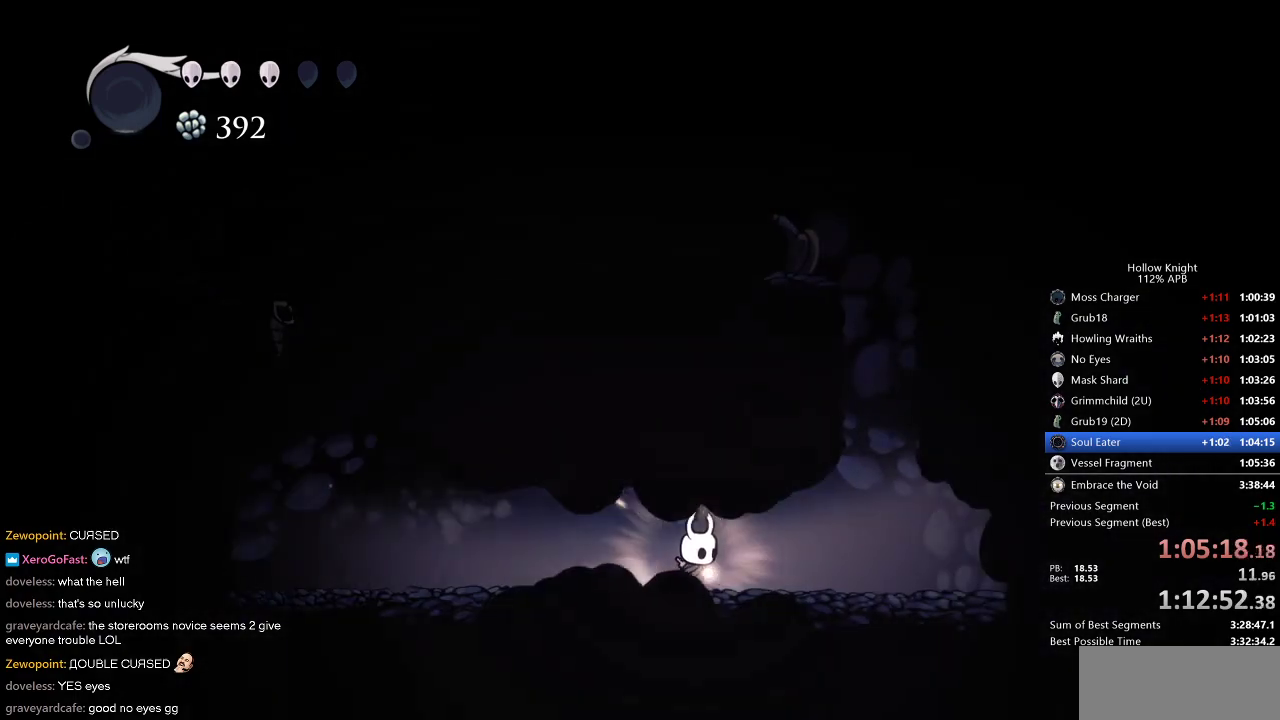
{"keys": ["right", "up"], "events": [[284, "up", "down"], [467, "nail", "up"]]}
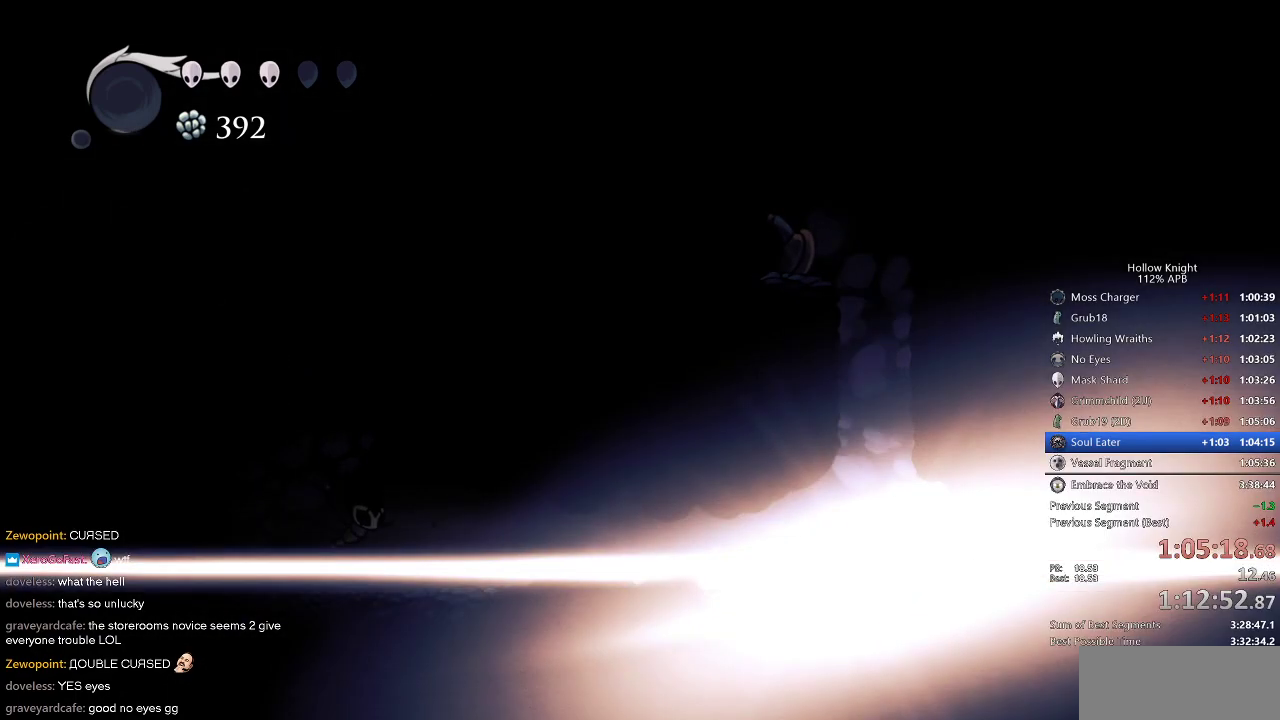
{"keys": ["up"], "events": [[17, "nail", "down"], [67, "right", "up"], [117, "nail", "up"], [167, "nail", "down"], [250, "nail", "up"], [300, "left", "down"], [300, "nail", "down"], [450, "left", "up"], [500, "nail", "up"]]}
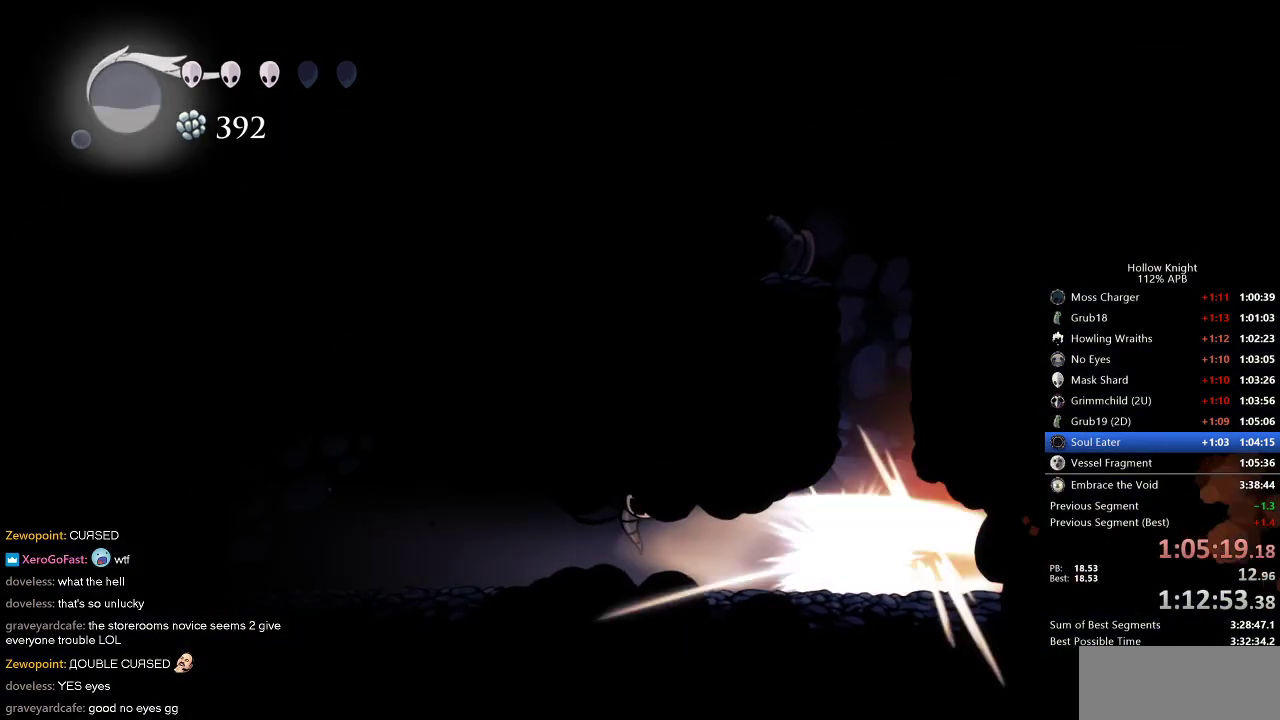
{"keys": ["up"], "events": [[34, "left", "down"], [34, "nail", "down"], [84, "left", "up"], [134, "nail", "up"], [167, "nail", "down"], [217, "left", "down"], [217, "nail", "up"], [267, "nail", "down"], [367, "left", "up"], [367, "nail", "up"], [417, "nail", "down"], [500, "nail", "up"]]}
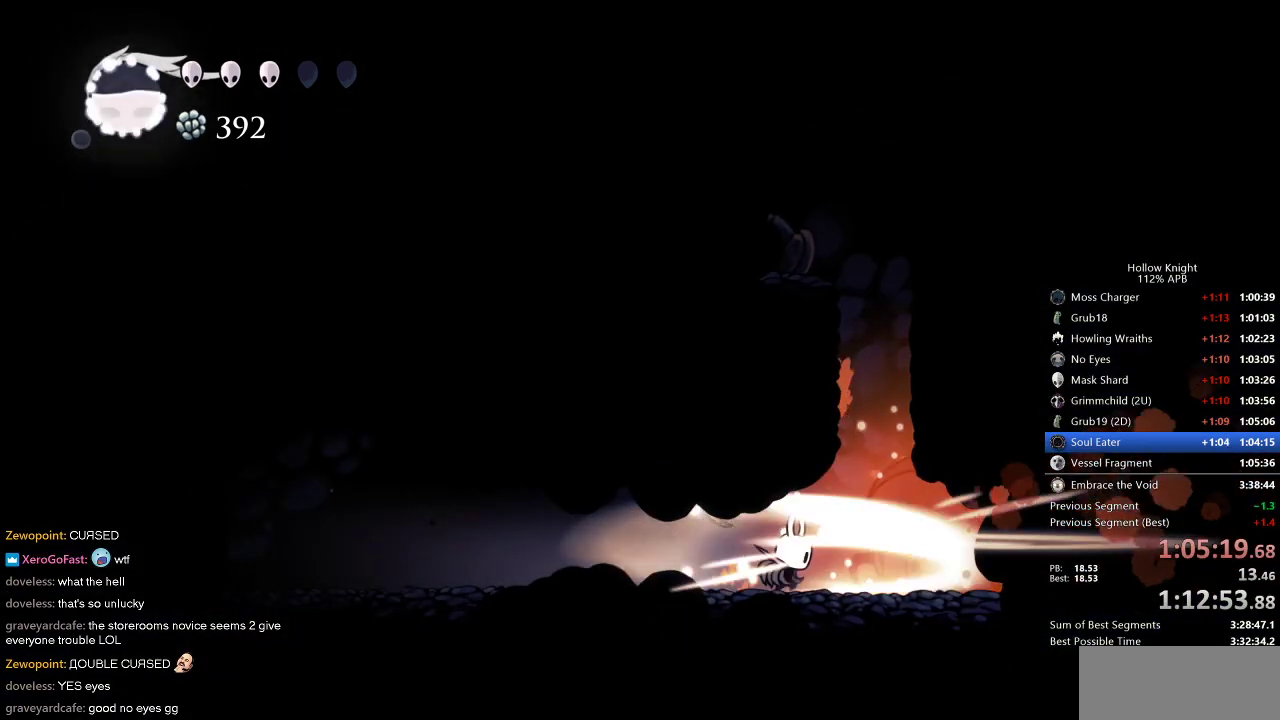
{"keys": ["left", "nail", "up"], "events": [[50, "nail", "down"], [100, "nail", "up"], [150, "nail", "down"], [234, "nail", "up"], [284, "nail", "down"], [334, "left", "down"], [334, "nail", "up"], [384, "nail", "down"]]}